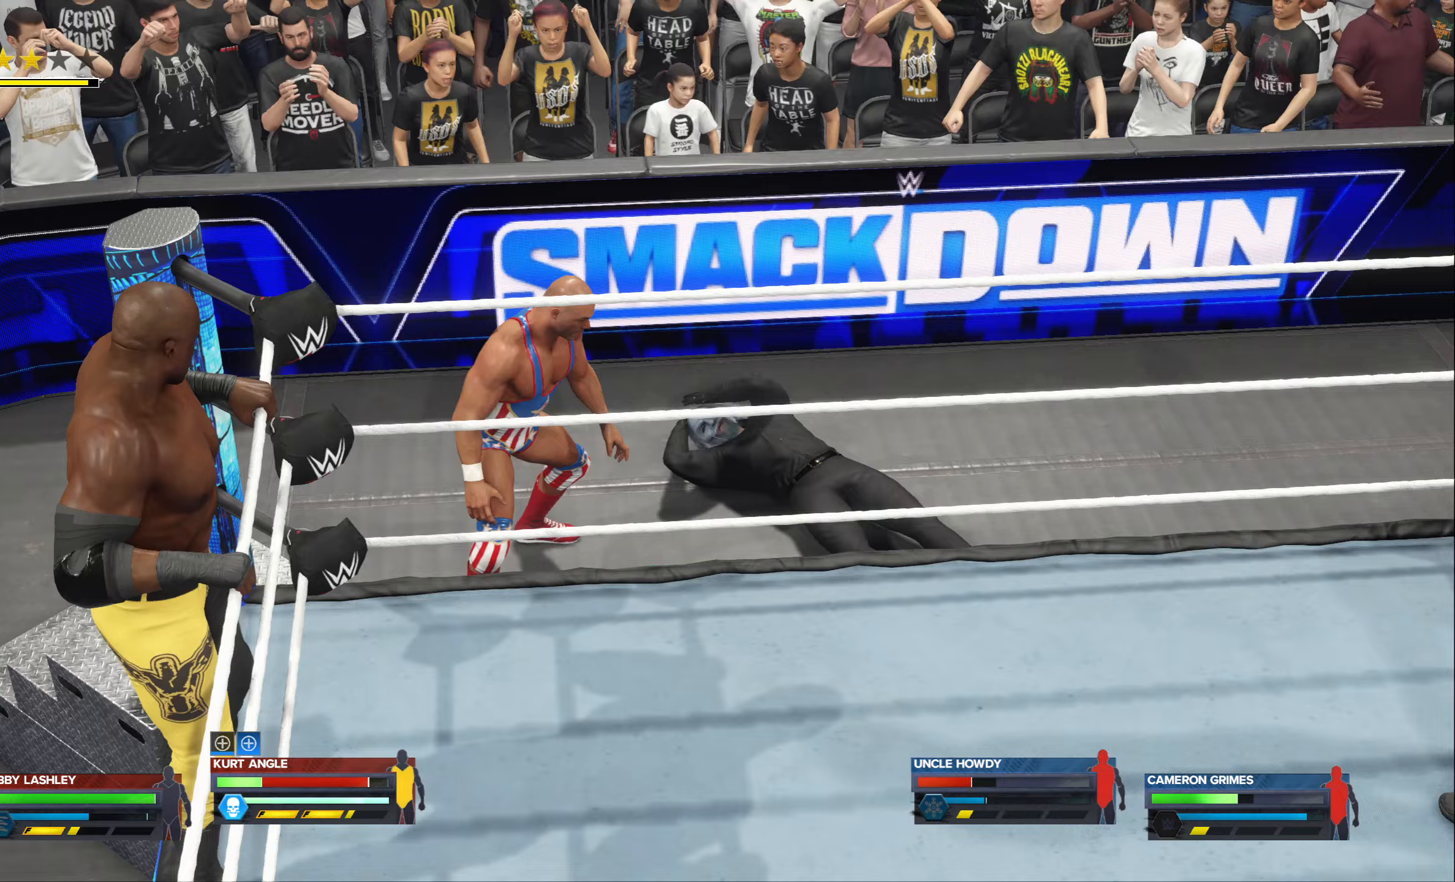
Gameplay with a controller (Xbox layout); each line is a JSON object with the inputs held at the frame after it. "events" lists button and stick changes between this image and that frame as [ms after this image, input, new state], when the widget could be followed in between.
{"buttons": ["L2"], "left_stick": "down", "right_stick": "center", "events": []}
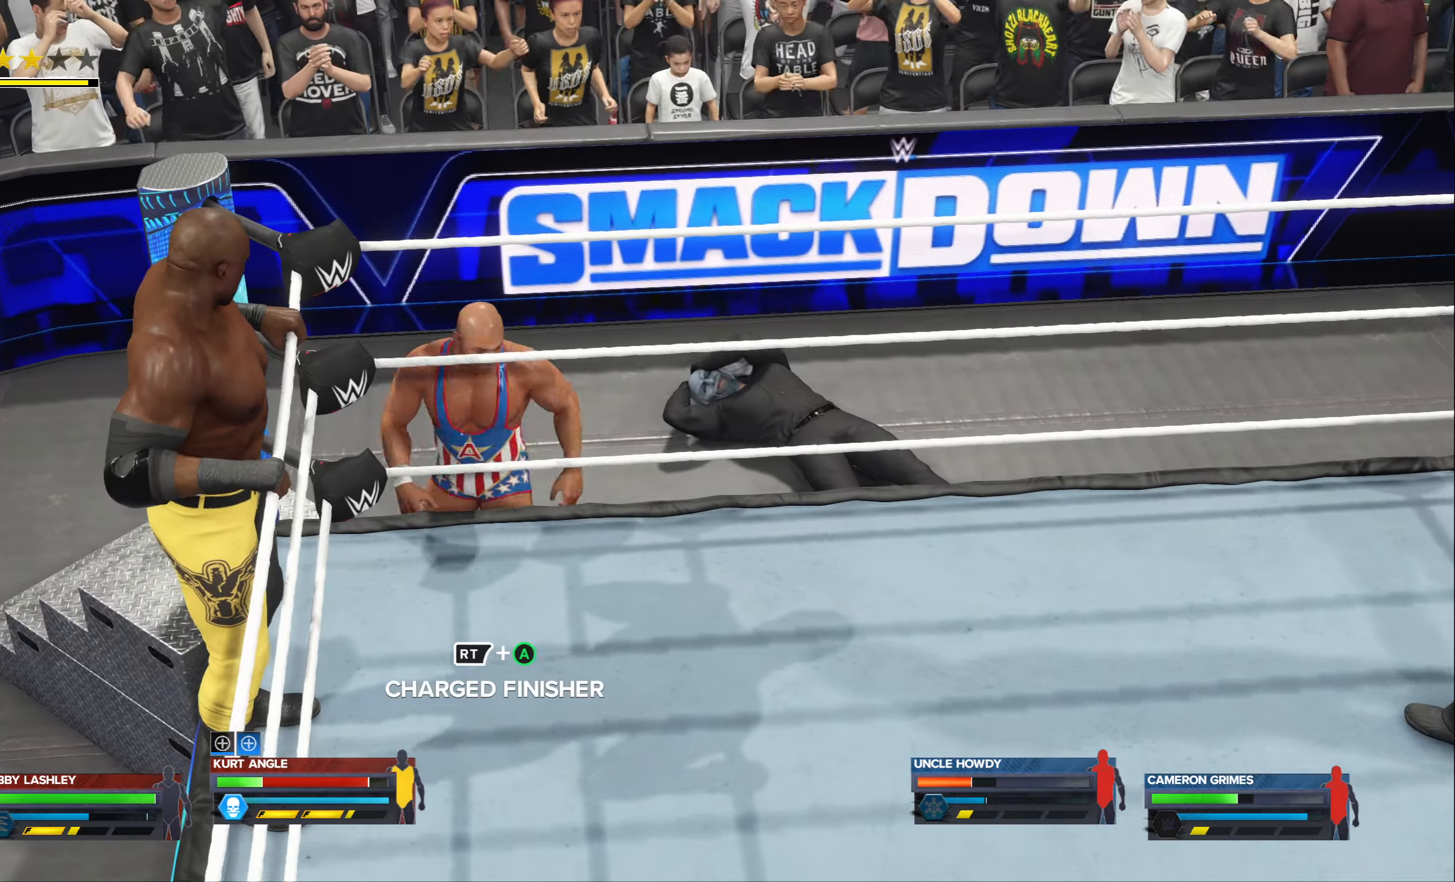
{"buttons": ["L2"], "left_stick": "down-right", "right_stick": "center", "events": [[367, "left_stick", "down-right"]]}
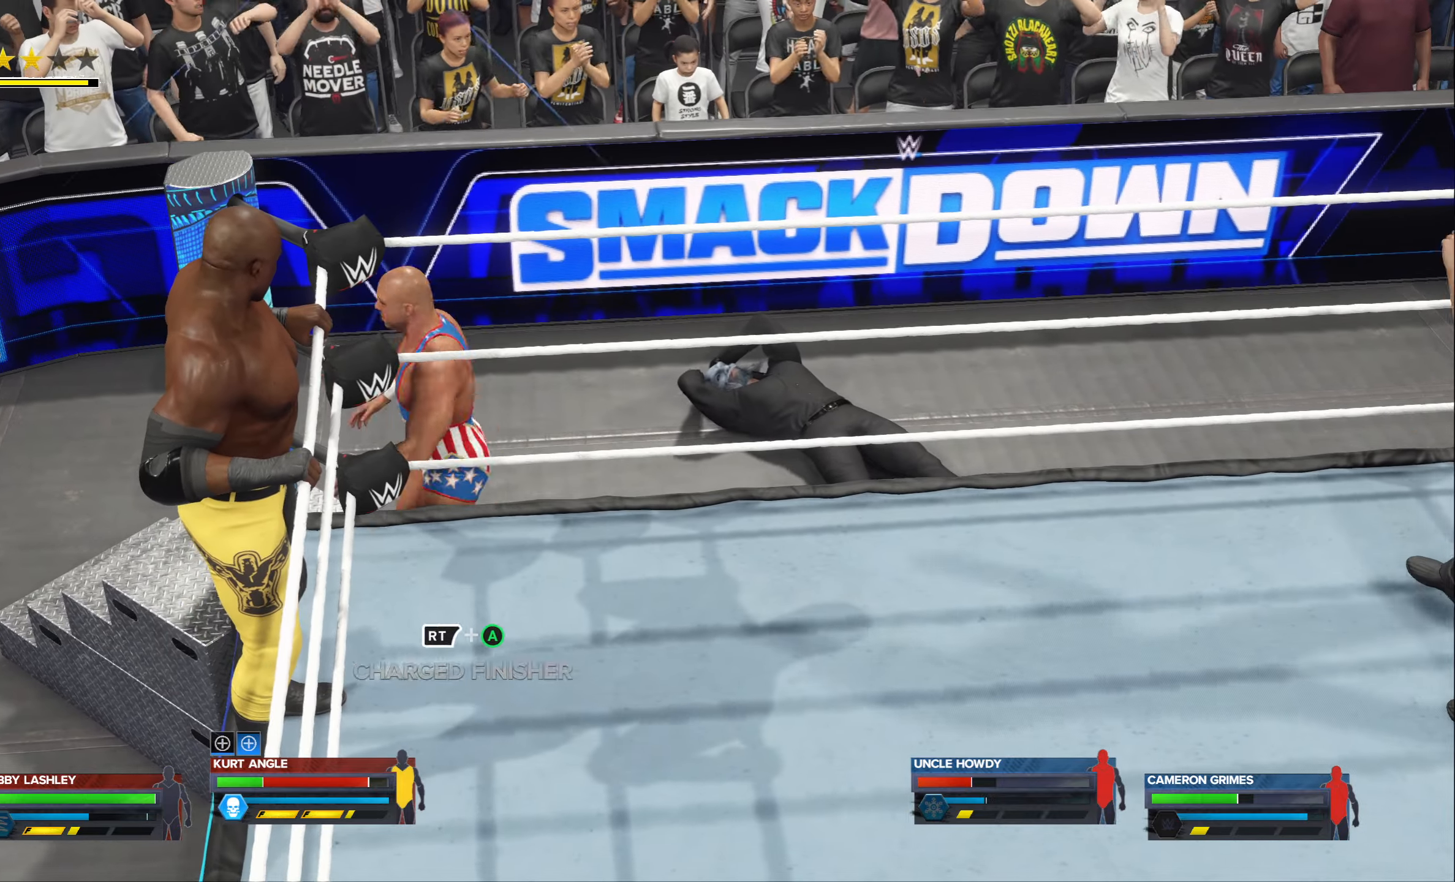
{"buttons": ["L2"], "left_stick": "down-right", "right_stick": "center", "events": []}
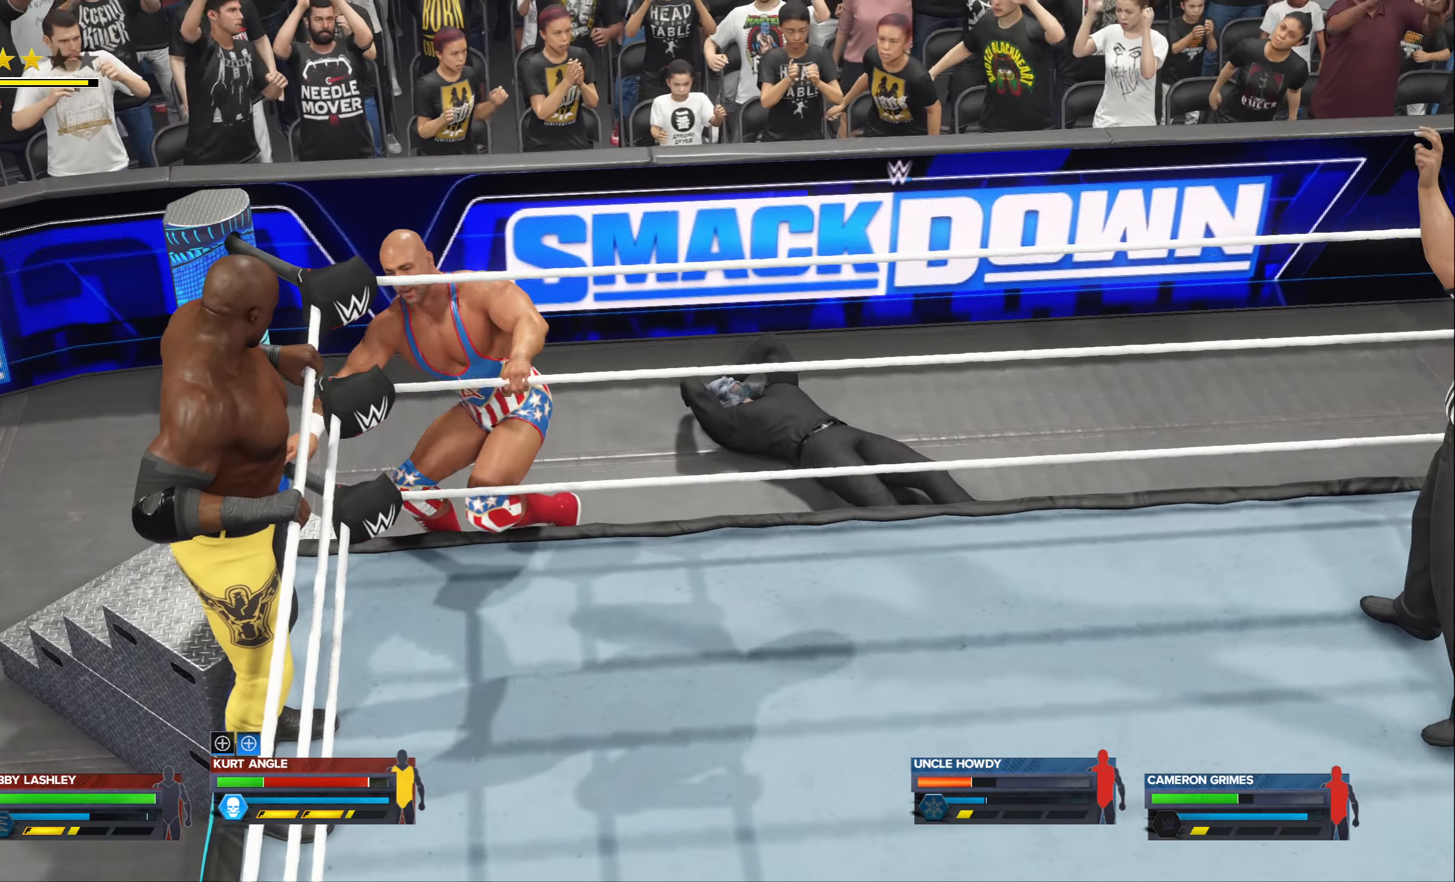
{"buttons": [], "left_stick": "center", "right_stick": "center", "events": [[50, "L2", "up"], [233, "left_stick", "center"]]}
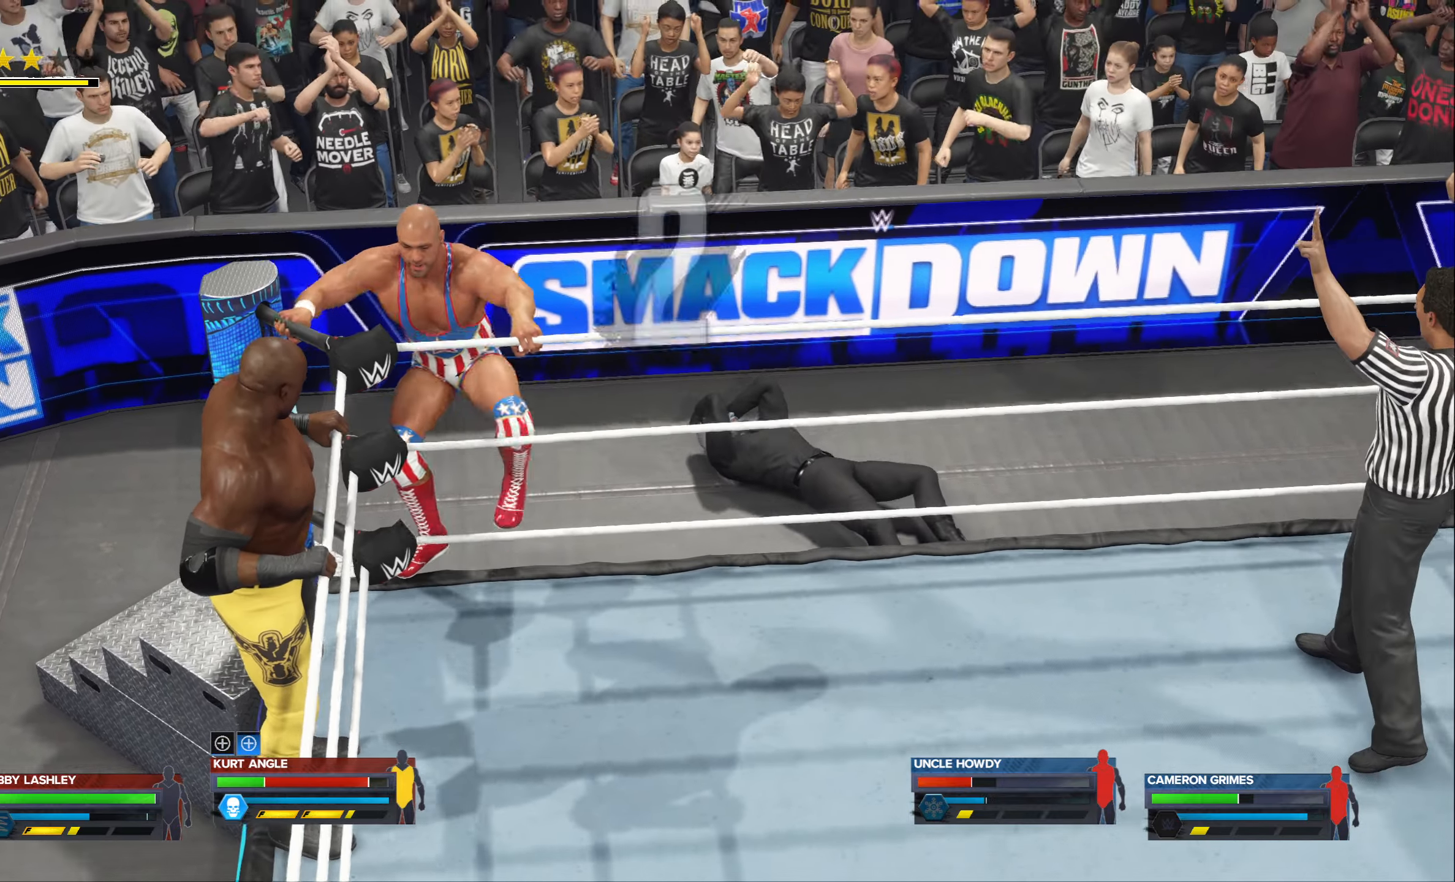
{"buttons": [], "left_stick": "center", "right_stick": "center", "events": []}
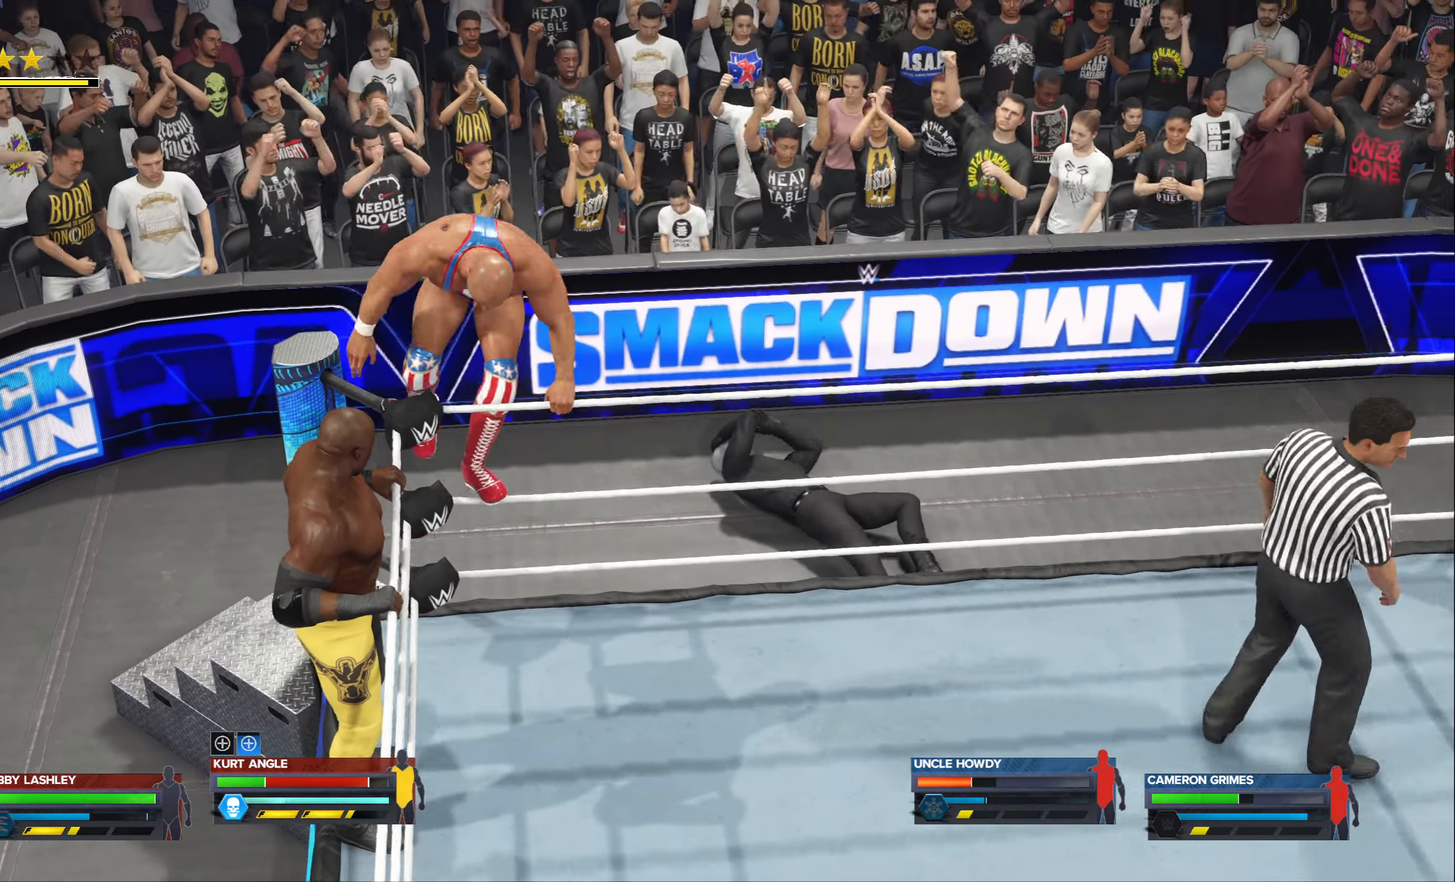
{"buttons": [], "left_stick": "center", "right_stick": "center", "events": []}